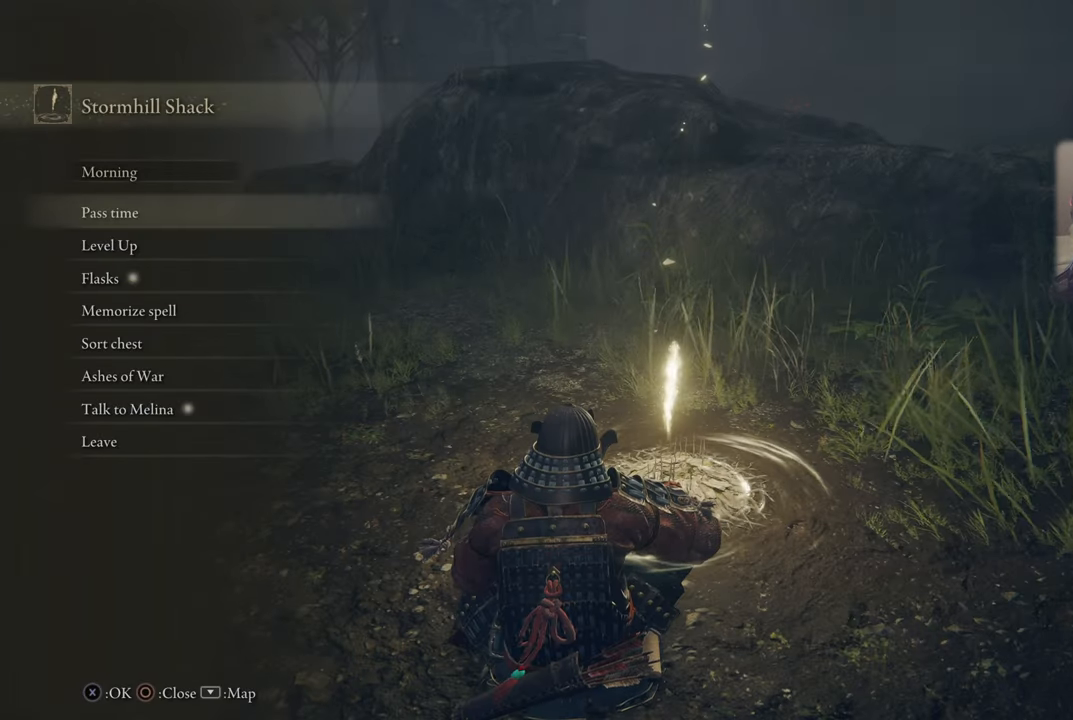
Gameplay with a controller (PlayStation layout); each line is a JSON object with the inputs held at the frame after it. "events" lists button and stick changes between this image and that frame as [ms after this image, input, new state], when the widget could be followed in between.
{"buttons": [], "left_stick": "center", "right_stick": "center", "events": []}
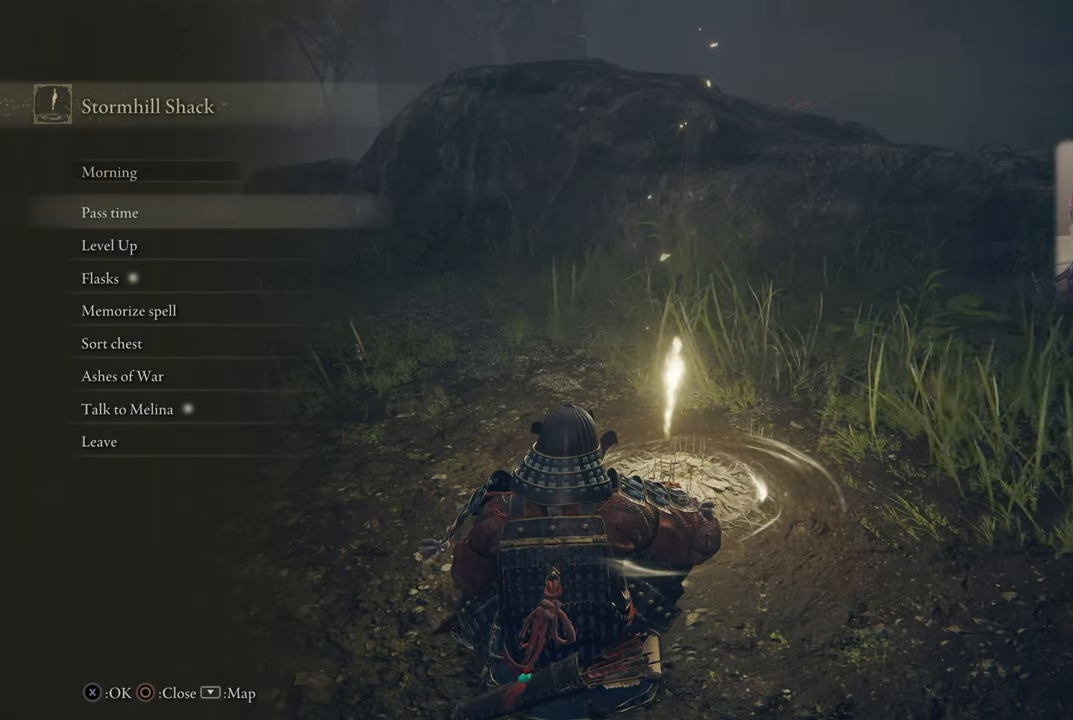
{"buttons": [], "left_stick": "center", "right_stick": "center", "events": [[383, "DPAD_DOWN", "down"], [483, "DPAD_DOWN", "up"]]}
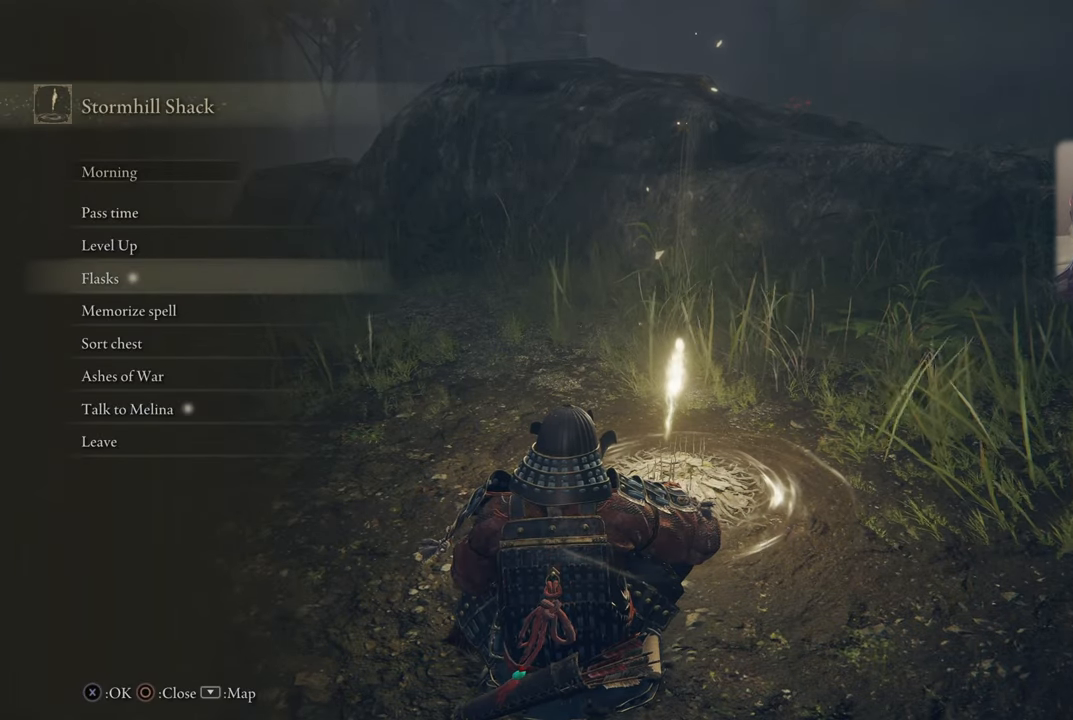
{"buttons": [], "left_stick": "center", "right_stick": "center", "events": [[50, "DPAD_DOWN", "down"], [150, "DPAD_DOWN", "up"]]}
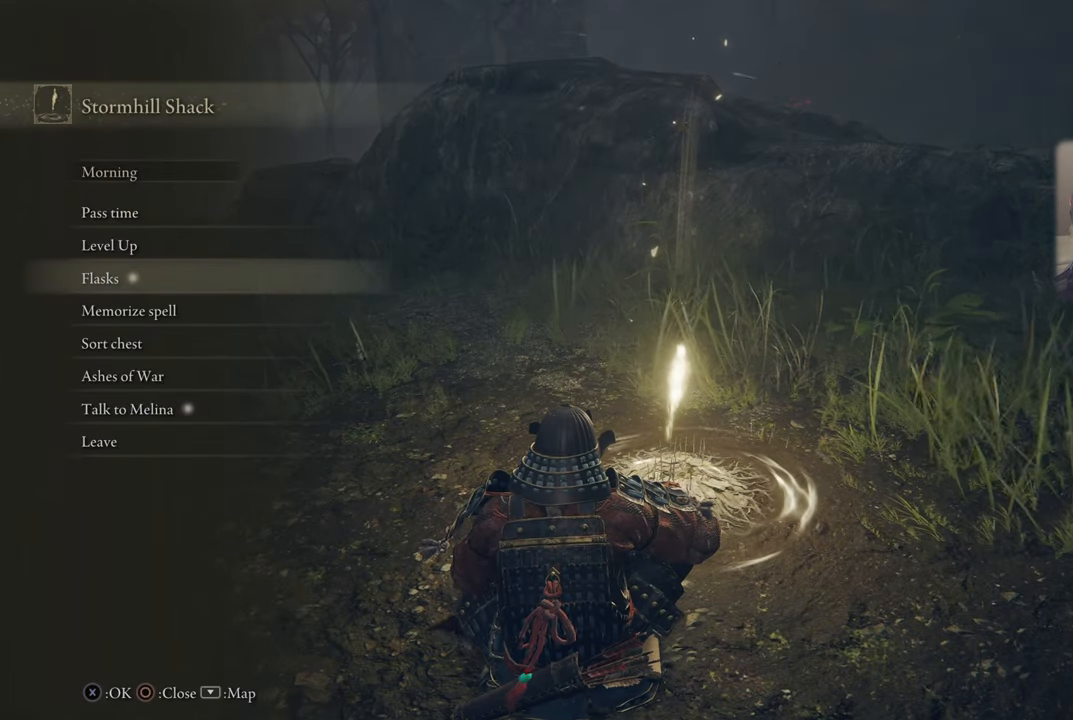
{"buttons": [], "left_stick": "center", "right_stick": "center", "events": [[217, "CROSS", "down"], [300, "CROSS", "up"]]}
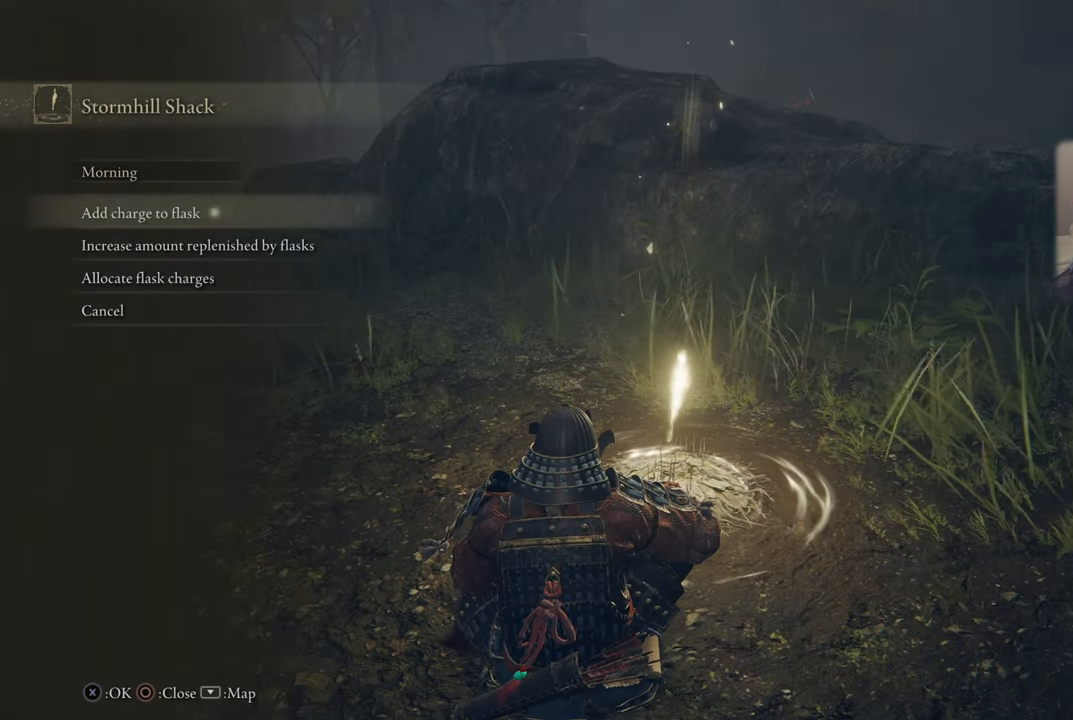
{"buttons": [], "left_stick": "center", "right_stick": "center", "events": []}
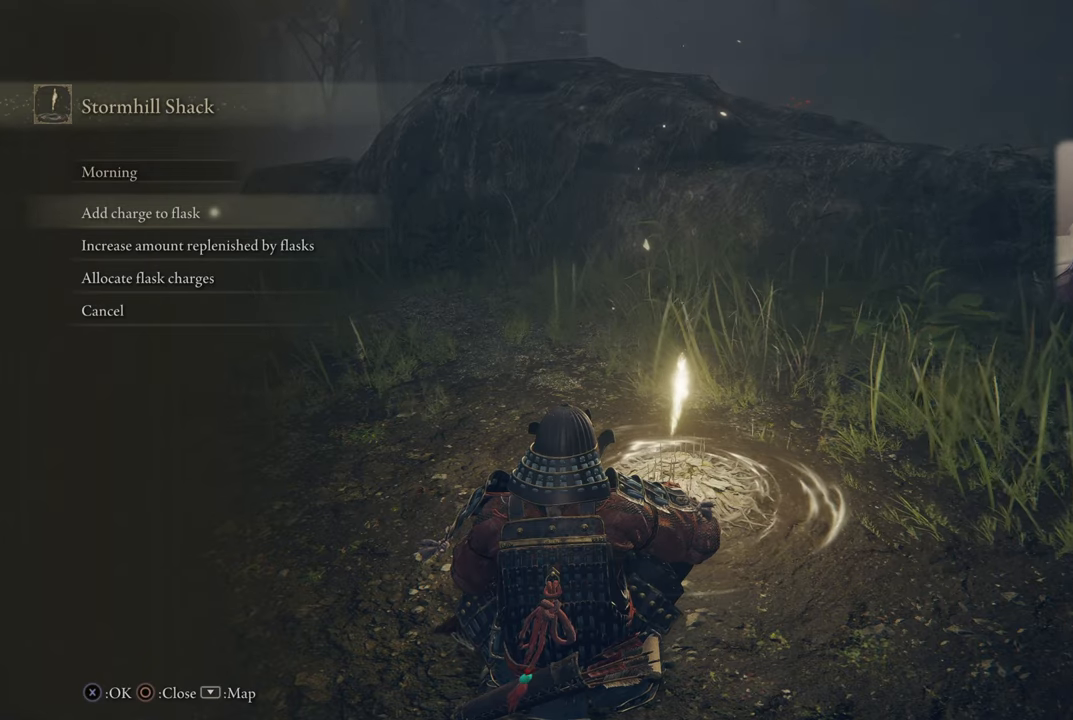
{"buttons": [], "left_stick": "center", "right_stick": "center", "events": []}
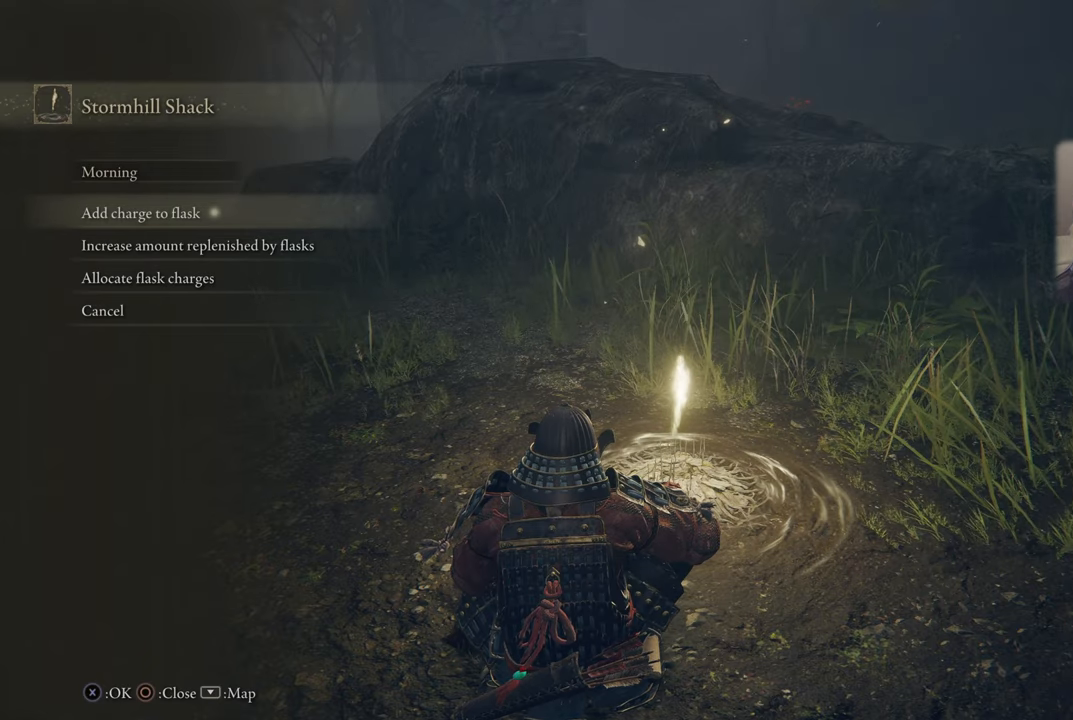
{"buttons": [], "left_stick": "center", "right_stick": "center", "events": [[184, "CROSS", "down"], [300, "CROSS", "up"]]}
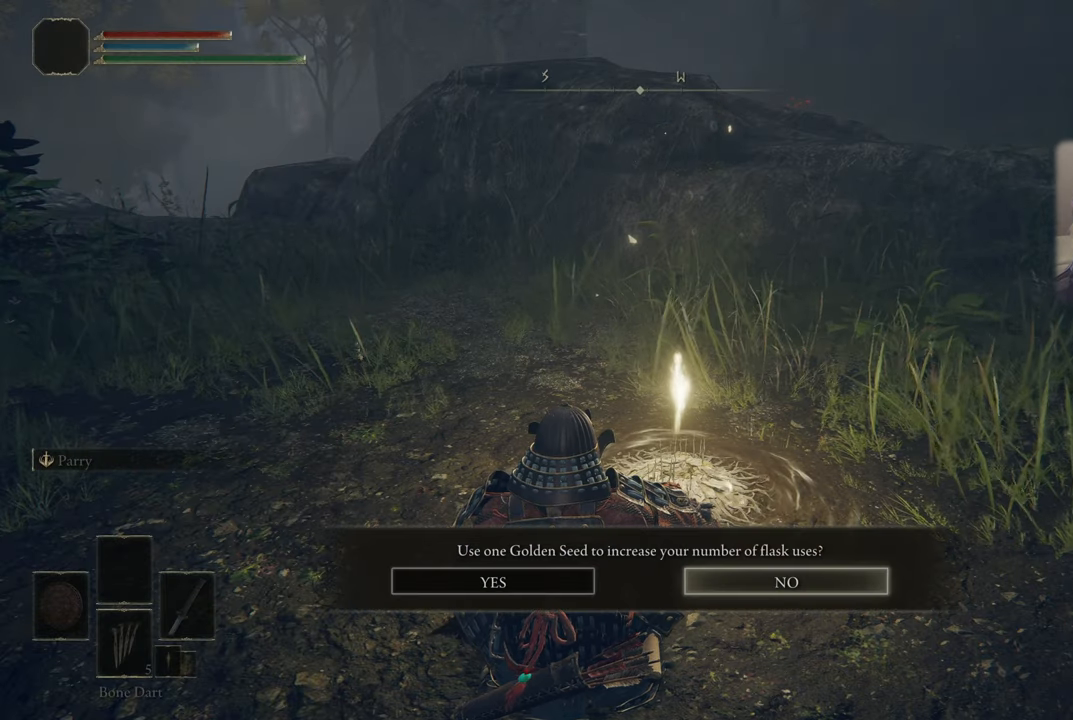
{"buttons": [], "left_stick": "center", "right_stick": "center", "events": []}
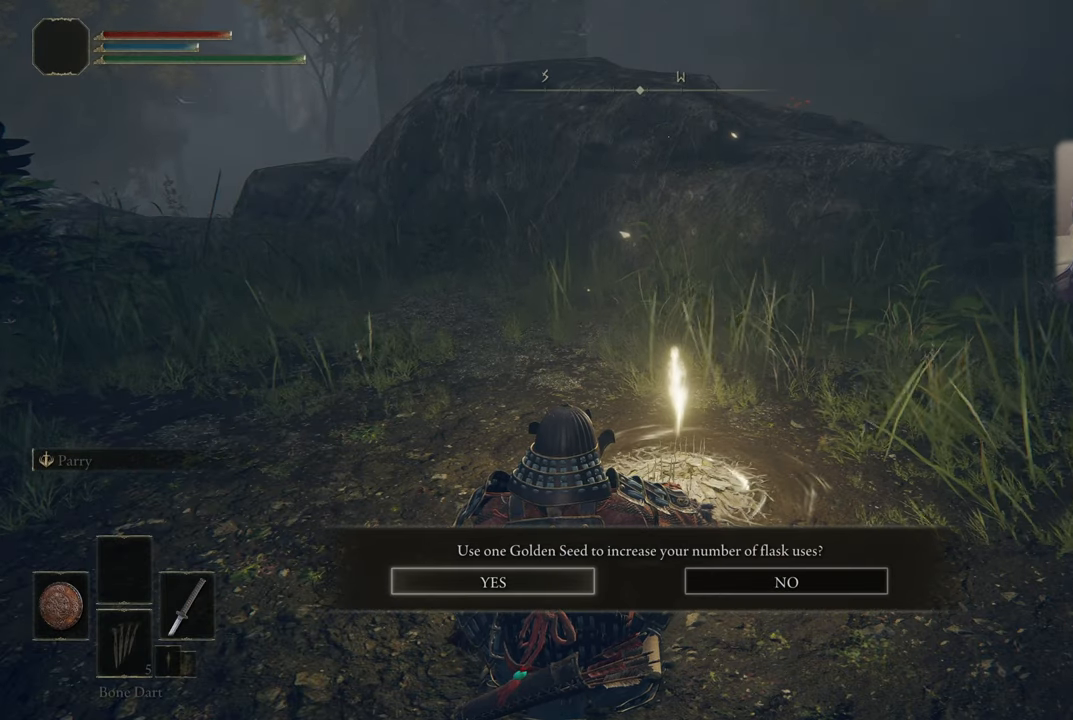
{"buttons": [], "left_stick": "center", "right_stick": "center", "events": [[117, "DPAD_LEFT", "down"], [217, "DPAD_LEFT", "up"]]}
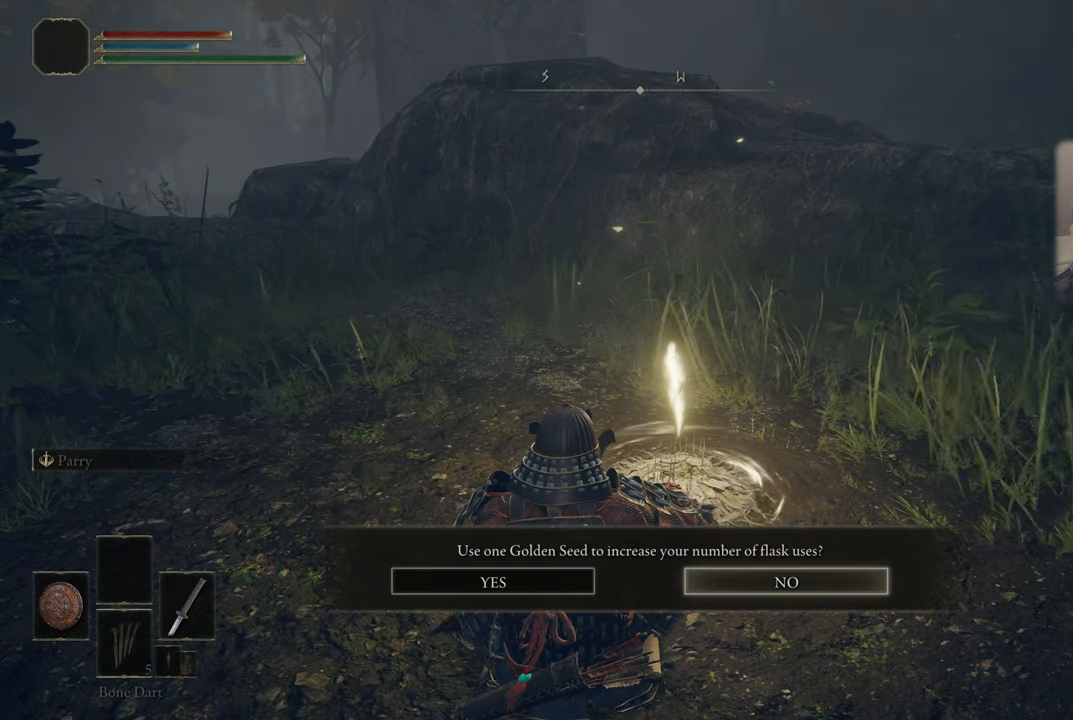
{"buttons": [], "left_stick": "center", "right_stick": "center", "events": [[84, "DPAD_RIGHT", "down"], [184, "DPAD_RIGHT", "up"]]}
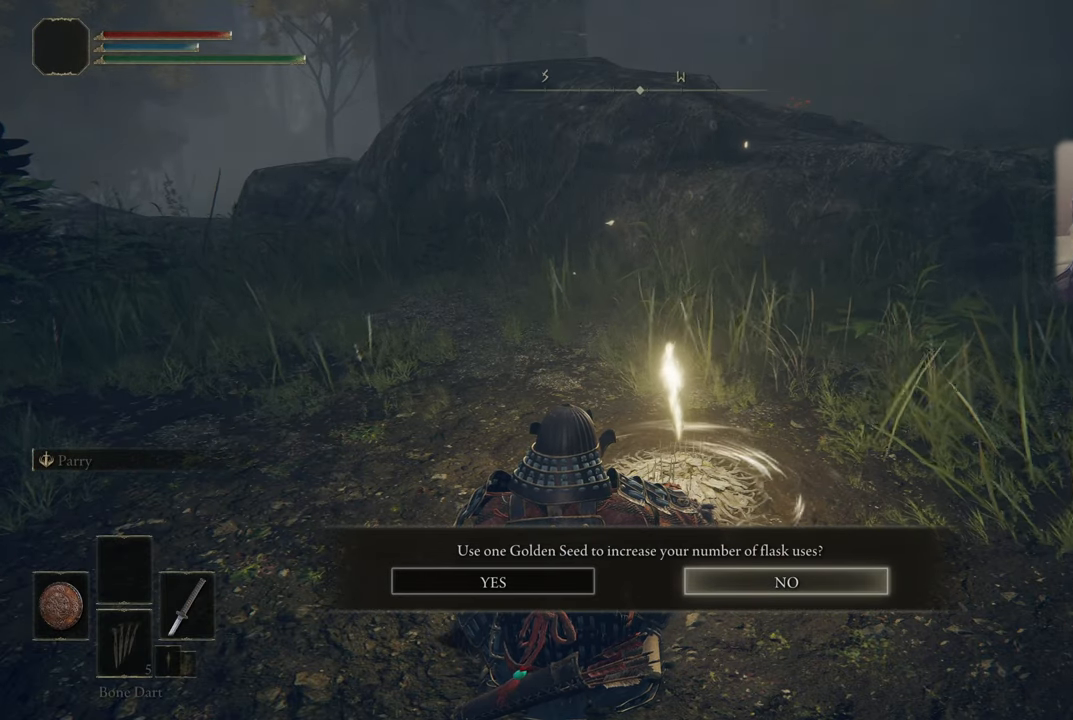
{"buttons": [], "left_stick": "center", "right_stick": "center", "events": []}
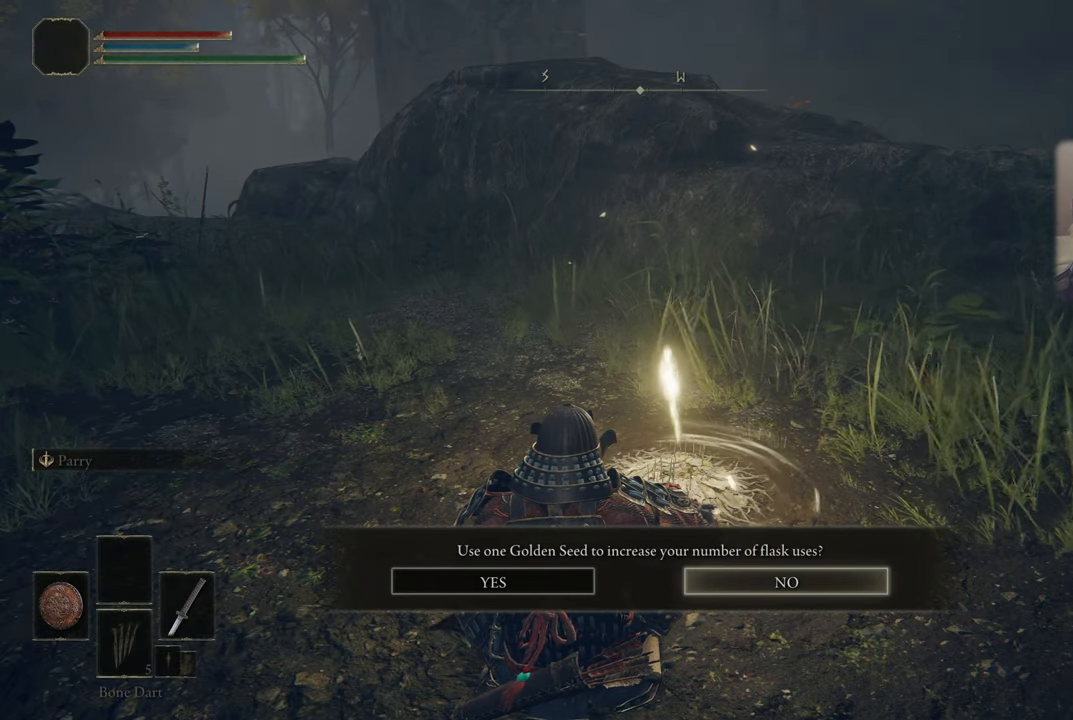
{"buttons": [], "left_stick": "center", "right_stick": "center", "events": [[217, "CROSS", "down"], [284, "CROSS", "up"]]}
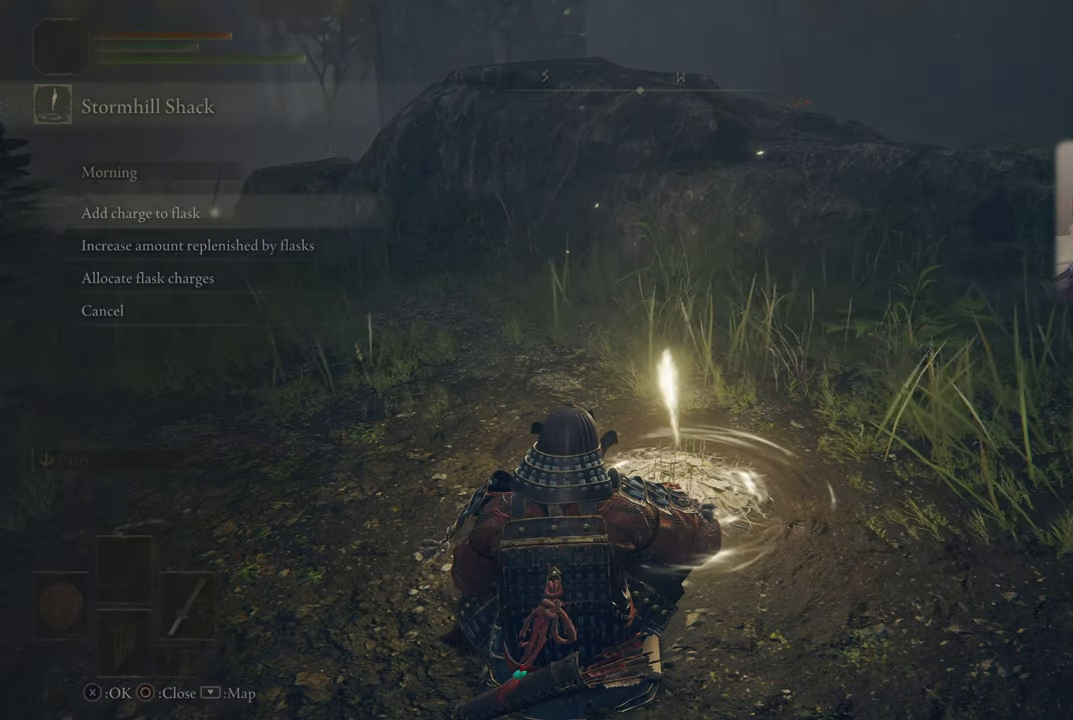
{"buttons": [], "left_stick": "center", "right_stick": "center", "events": [[350, "CIRCLE", "down"], [450, "CIRCLE", "up"]]}
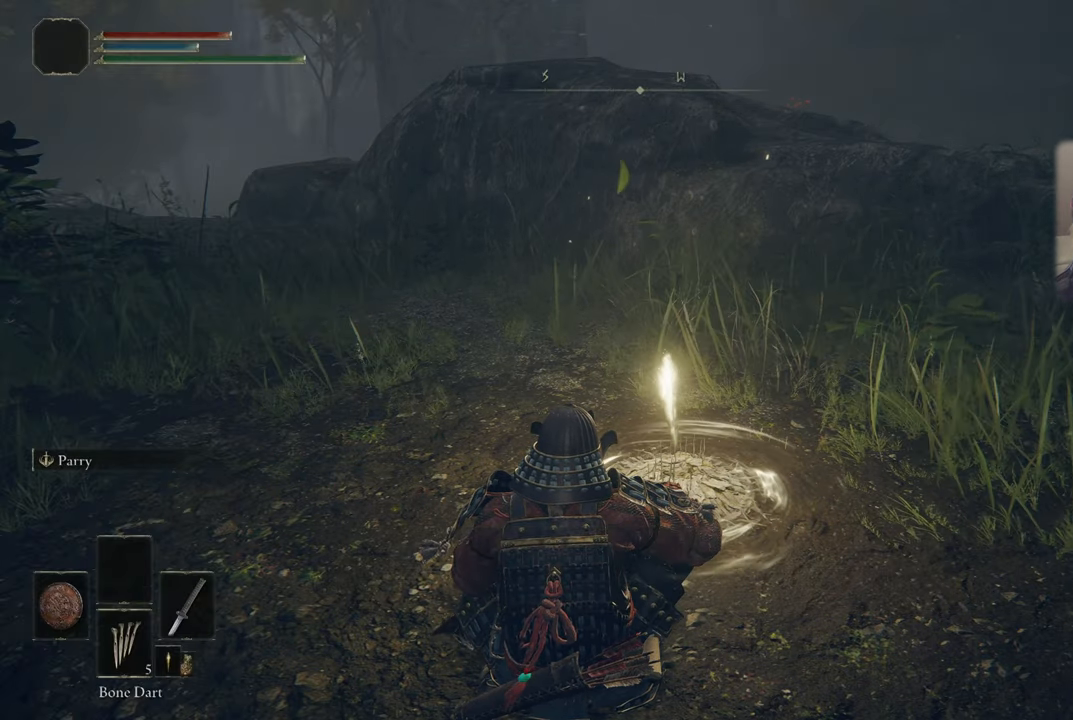
{"buttons": [], "left_stick": "center", "right_stick": "center", "events": []}
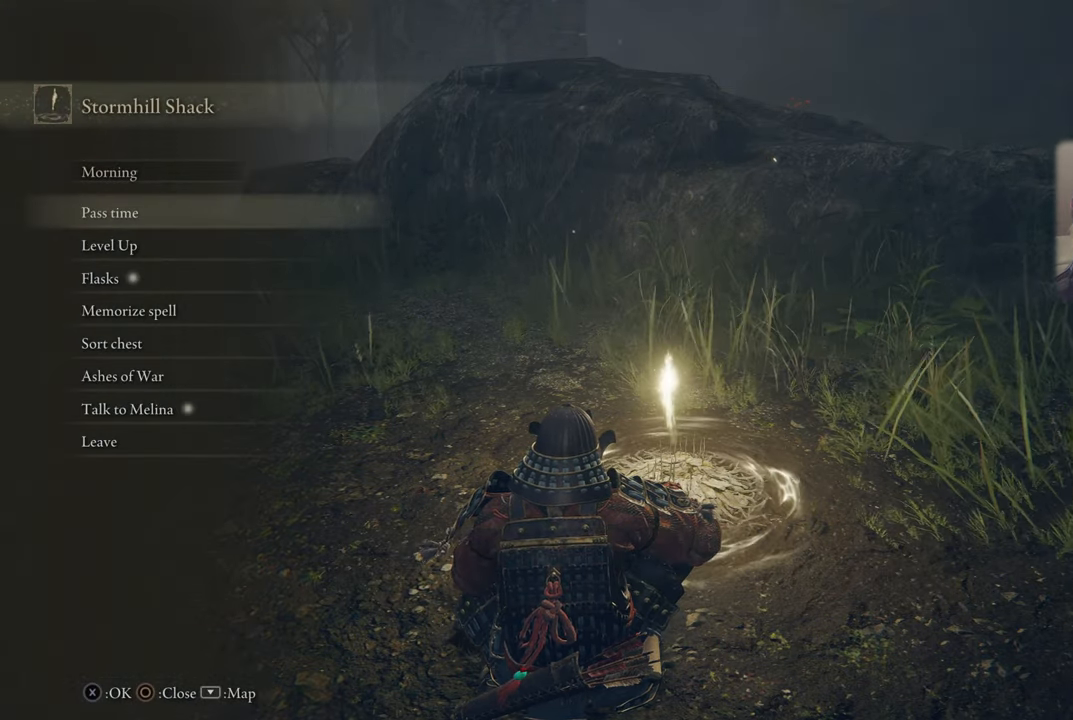
{"buttons": [], "left_stick": "center", "right_stick": "center", "events": [[183, "CIRCLE", "down"], [266, "CIRCLE", "up"]]}
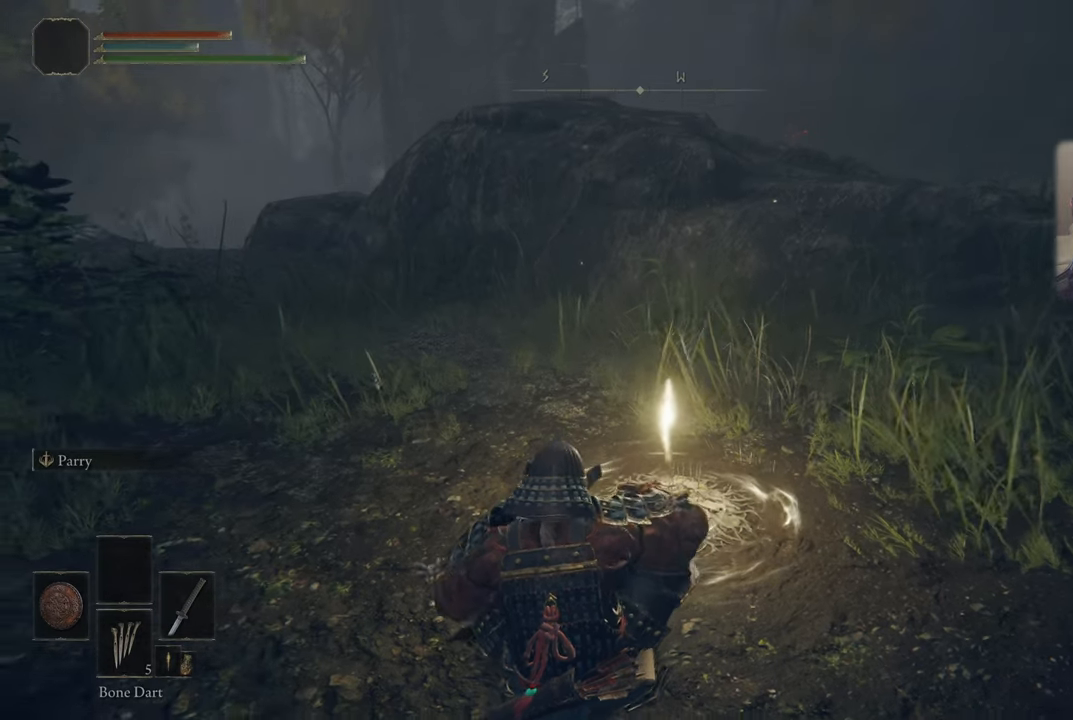
{"buttons": [], "left_stick": "center", "right_stick": "center", "events": []}
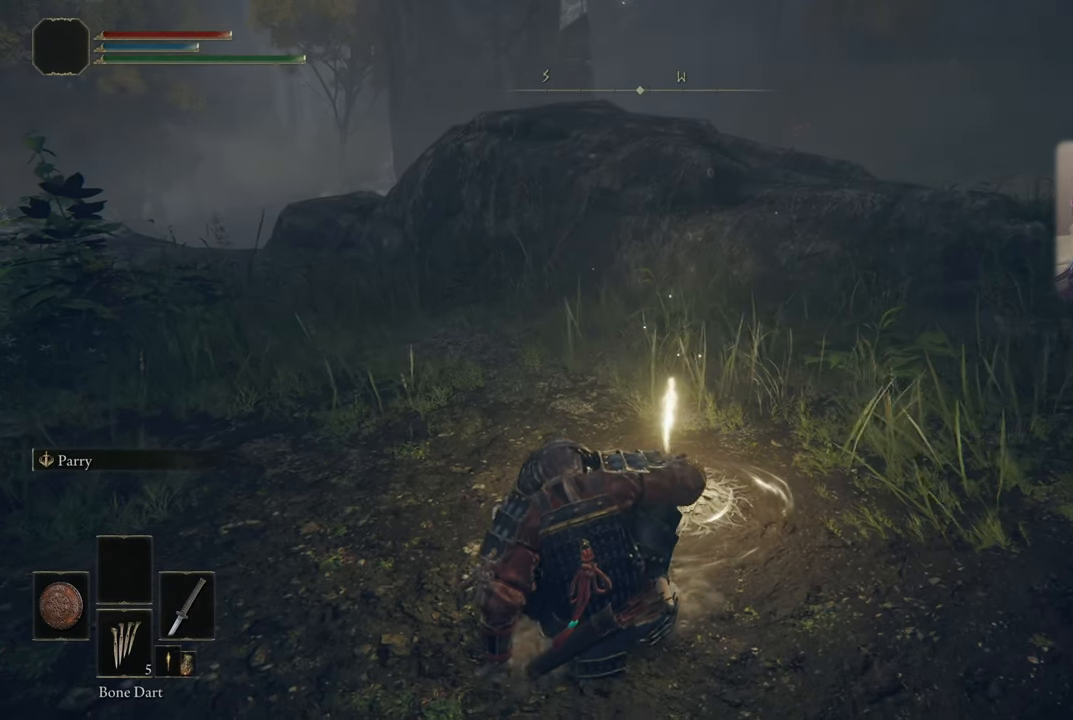
{"buttons": [], "left_stick": "center", "right_stick": "center", "events": []}
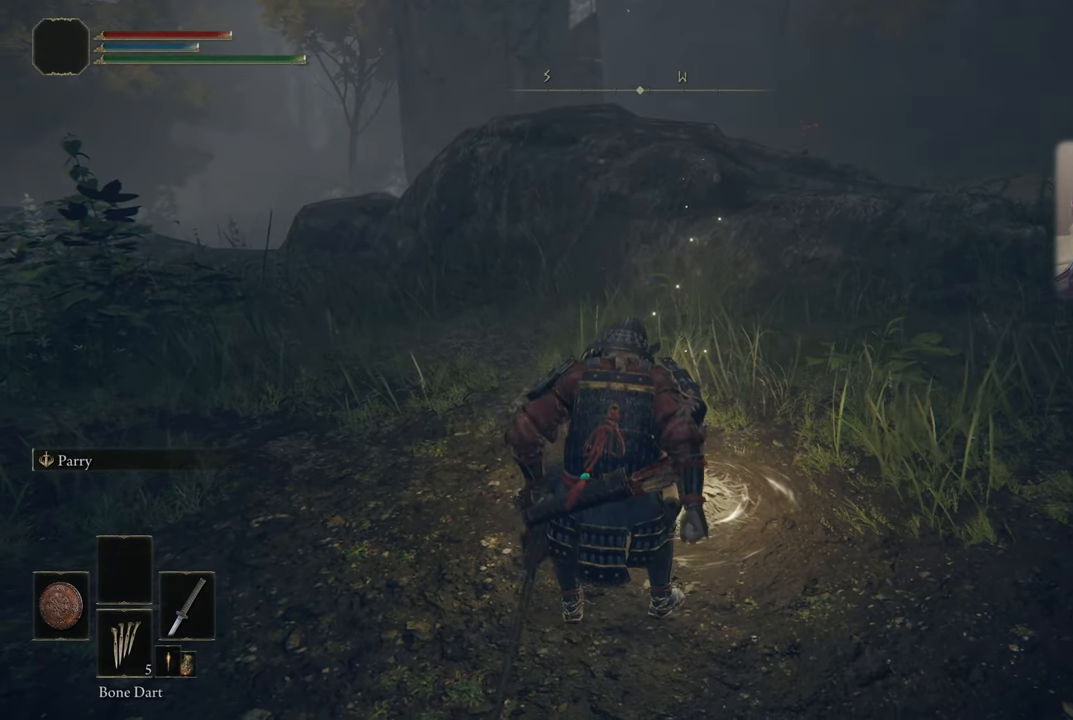
{"buttons": [], "left_stick": "center", "right_stick": "center", "events": [[100, "START", "down"], [266, "START", "up"]]}
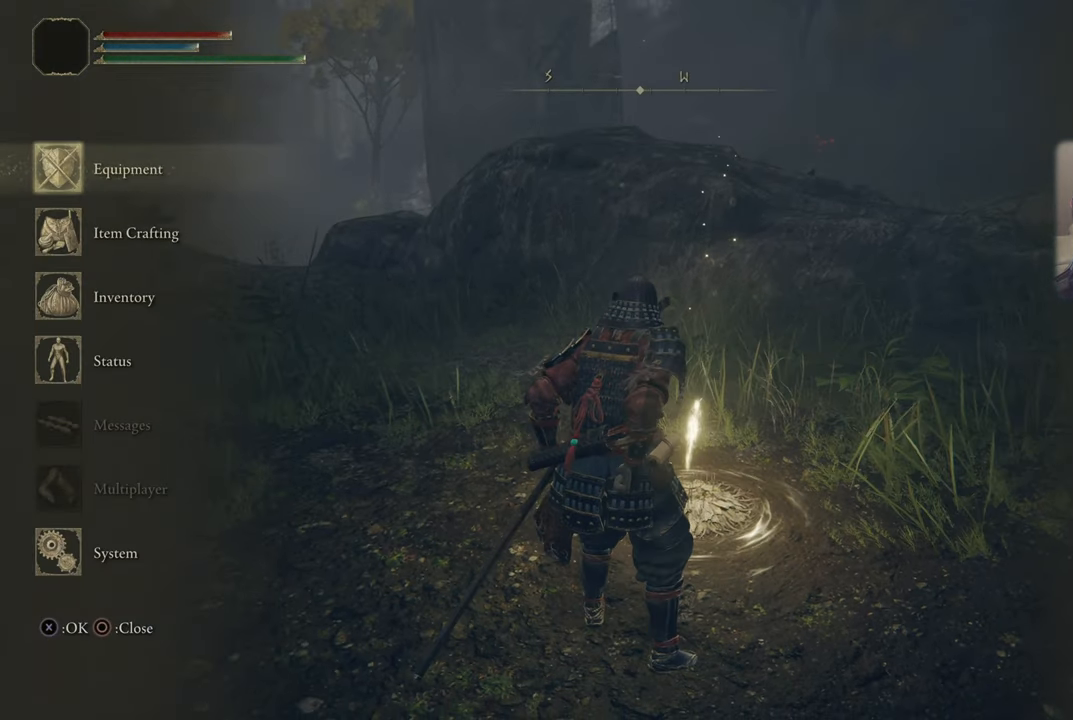
{"buttons": [], "left_stick": "center", "right_stick": "center", "events": [[150, "DPAD_DOWN", "down"], [216, "DPAD_DOWN", "up"], [333, "DPAD_DOWN", "down"], [400, "DPAD_DOWN", "up"]]}
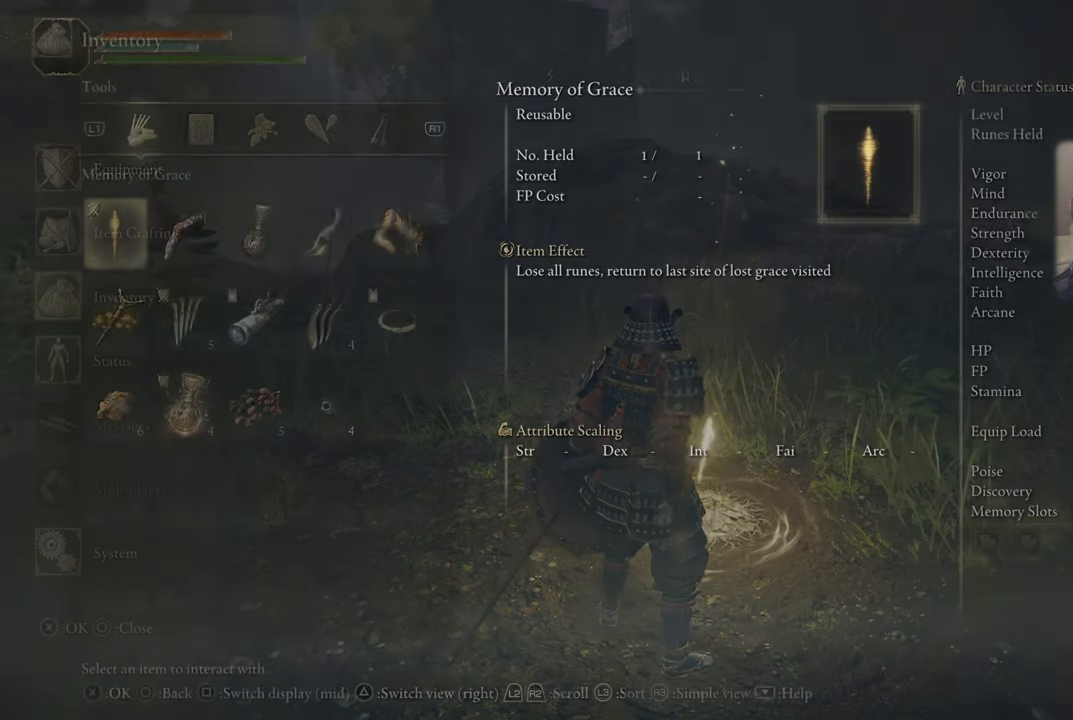
{"buttons": [], "left_stick": "center", "right_stick": "center", "events": [[16, "CROSS", "down"], [100, "CROSS", "up"]]}
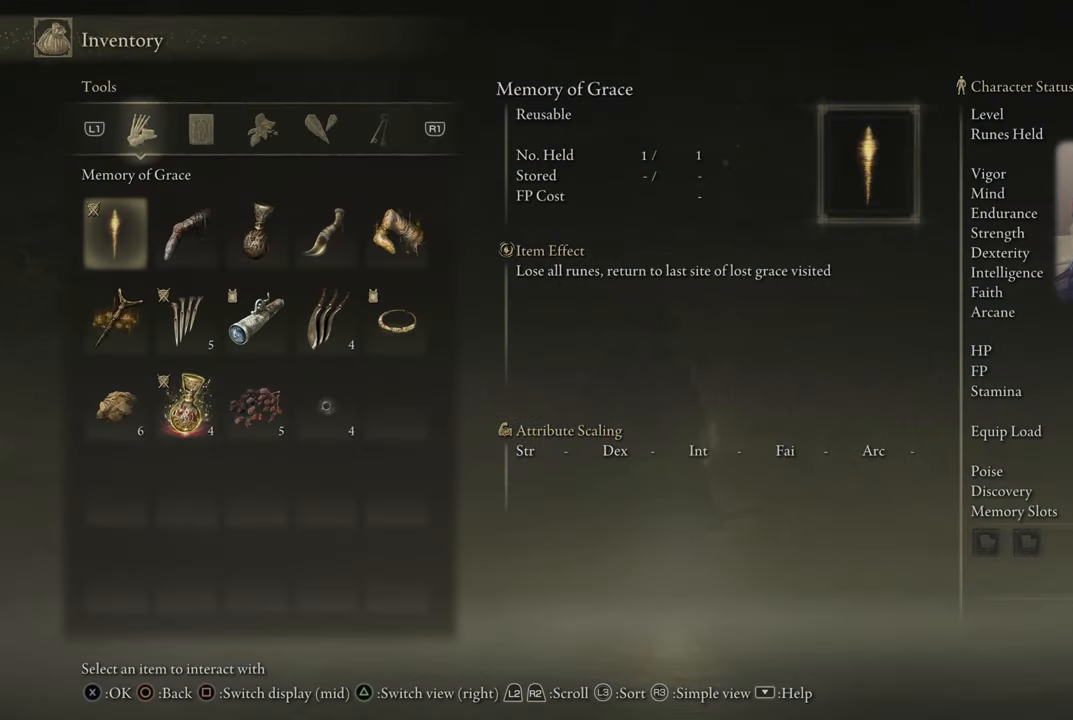
{"buttons": [], "left_stick": "center", "right_stick": "center", "events": []}
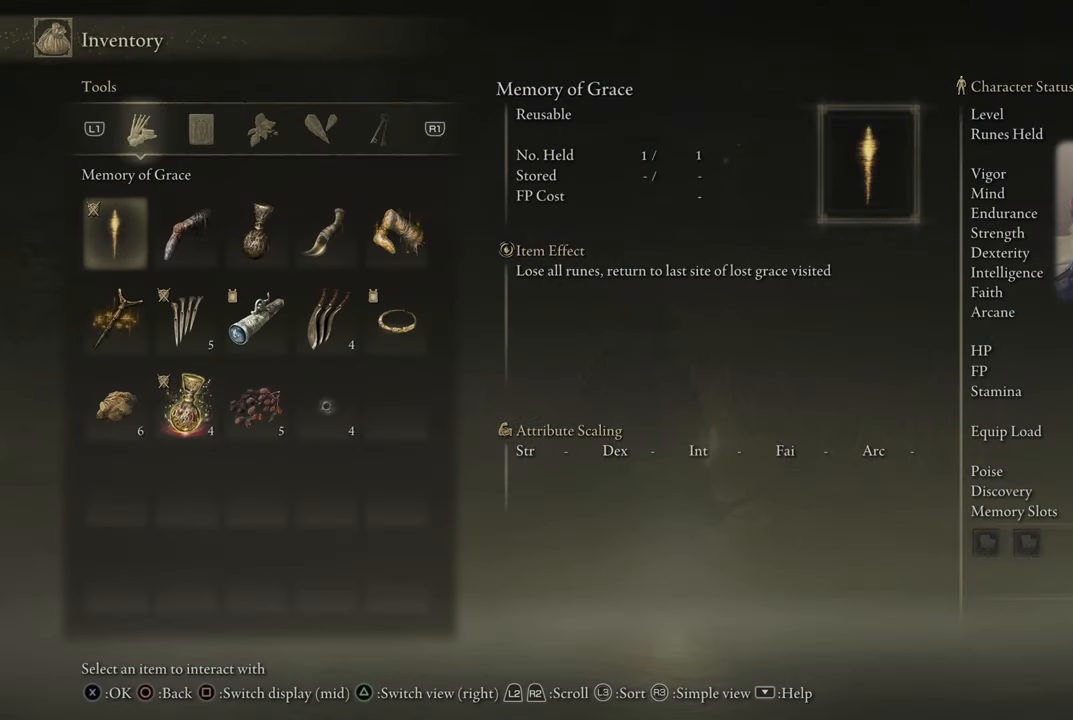
{"buttons": [], "left_stick": "center", "right_stick": "center", "events": [[183, "R1", "down"], [283, "R1", "up"]]}
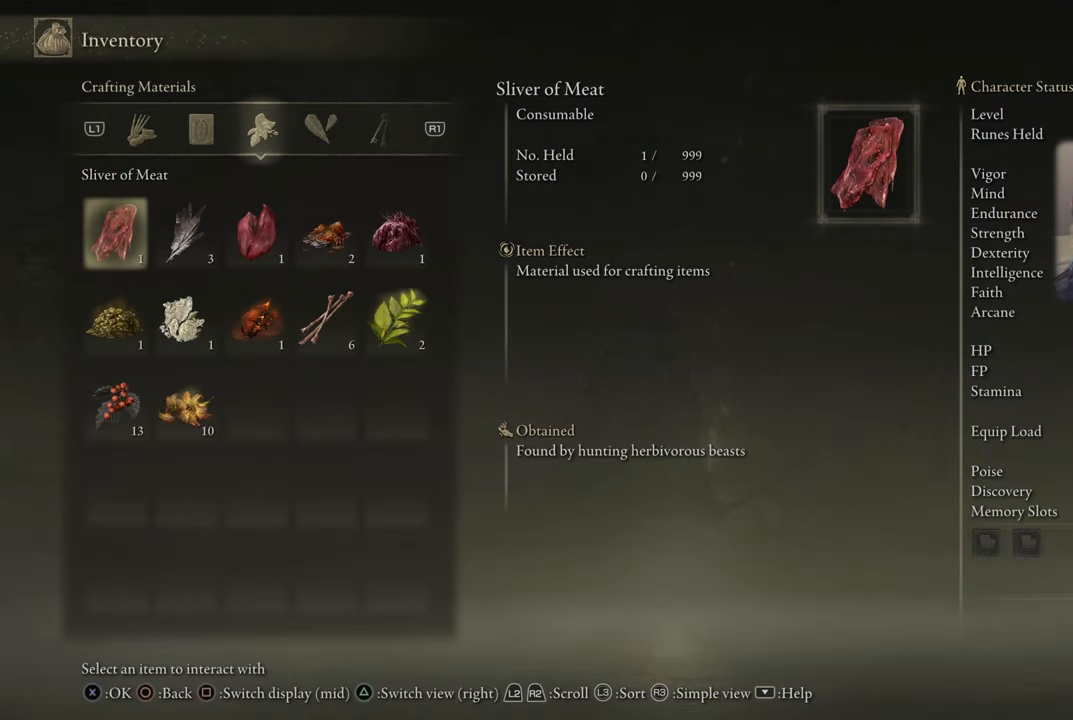
{"buttons": [], "left_stick": "center", "right_stick": "center", "events": [[16, "R1", "down"], [150, "R1", "up"], [316, "R1", "down"], [416, "R1", "up"]]}
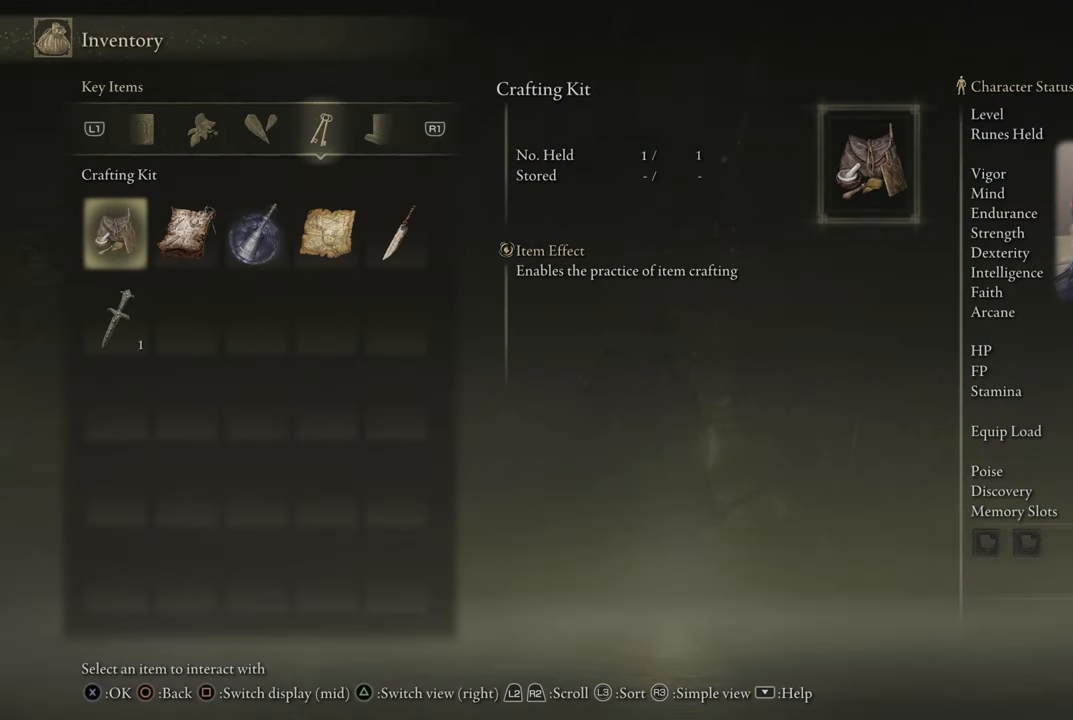
{"buttons": [], "left_stick": "center", "right_stick": "center", "events": [[66, "R1", "down"], [133, "R1", "up"]]}
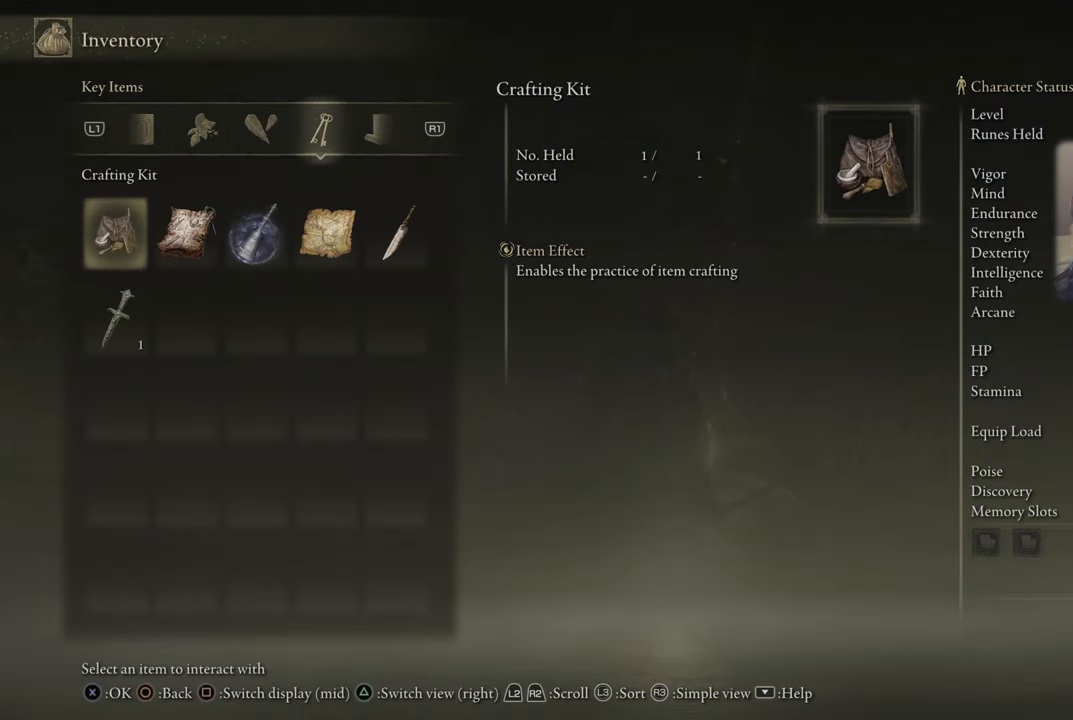
{"buttons": [], "left_stick": "center", "right_stick": "center", "events": [[333, "L1", "down"], [400, "L1", "up"]]}
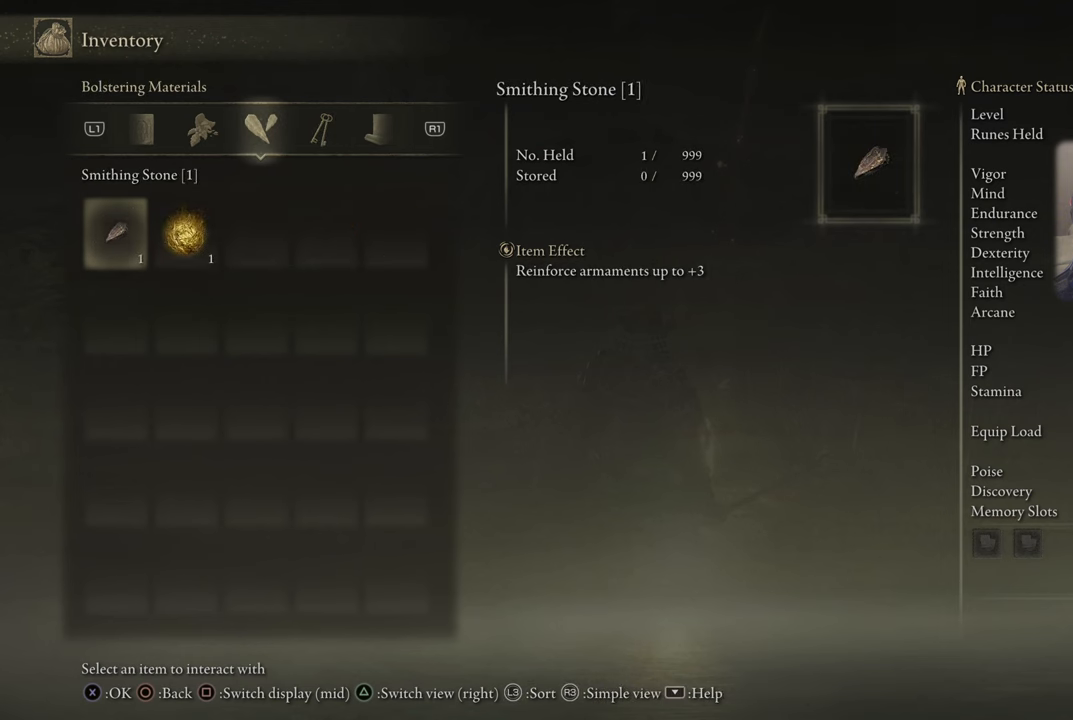
{"buttons": [], "left_stick": "center", "right_stick": "center", "events": []}
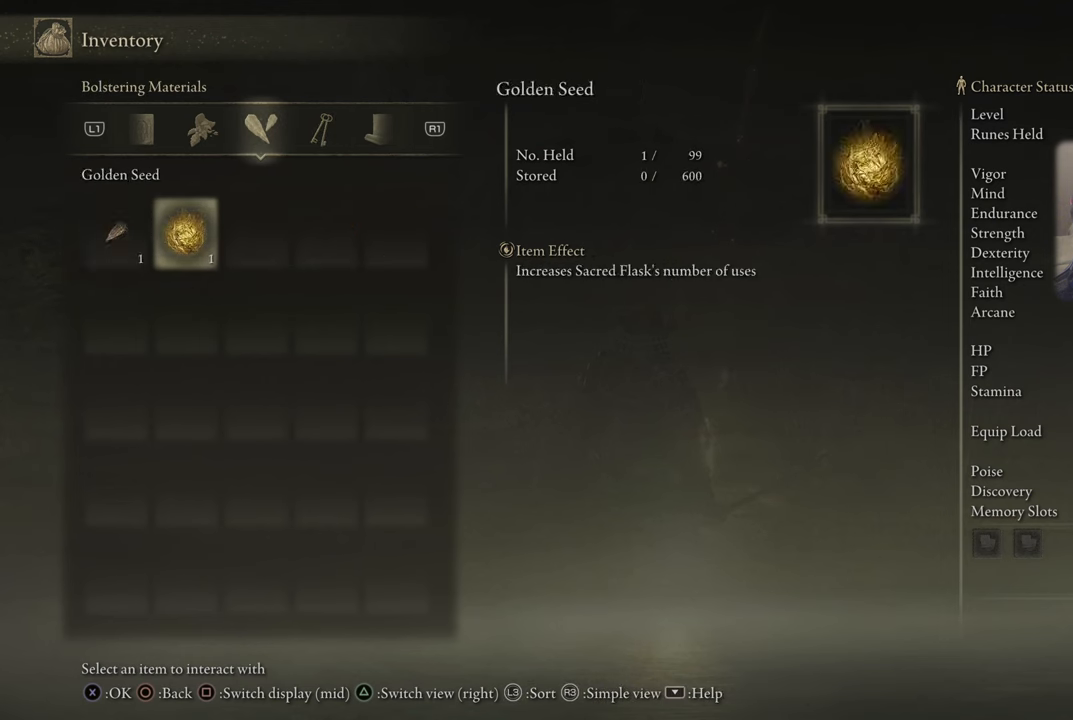
{"buttons": [], "left_stick": "center", "right_stick": "center", "events": [[100, "DPAD_RIGHT", "down"], [167, "DPAD_RIGHT", "up"]]}
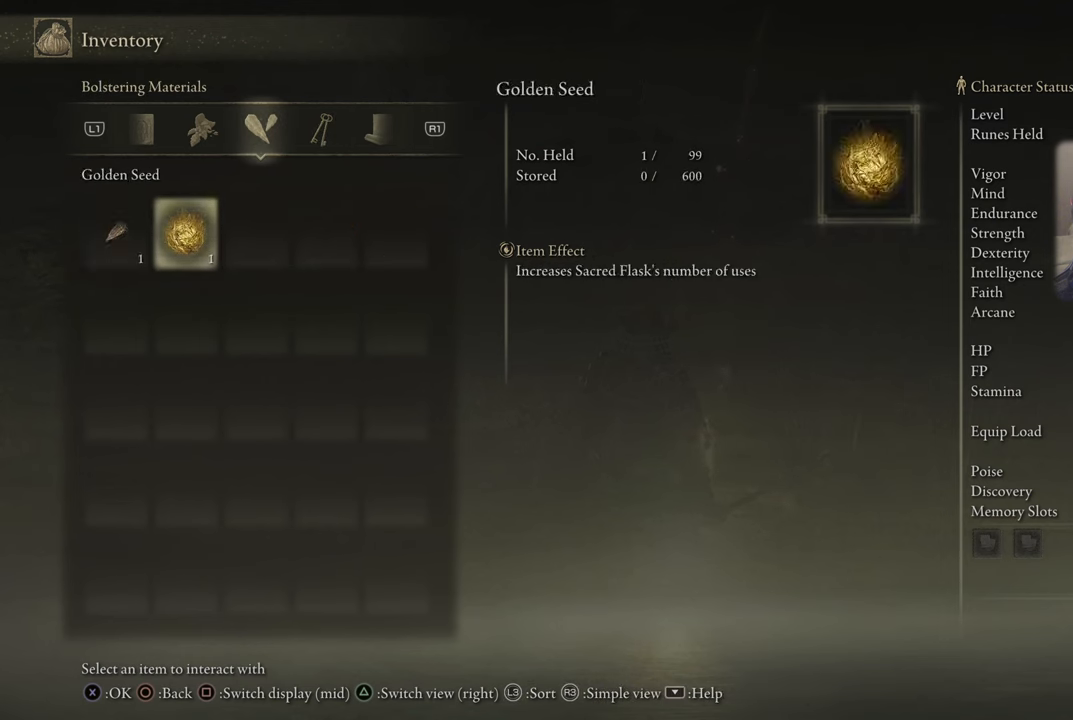
{"buttons": [], "left_stick": "center", "right_stick": "center", "events": []}
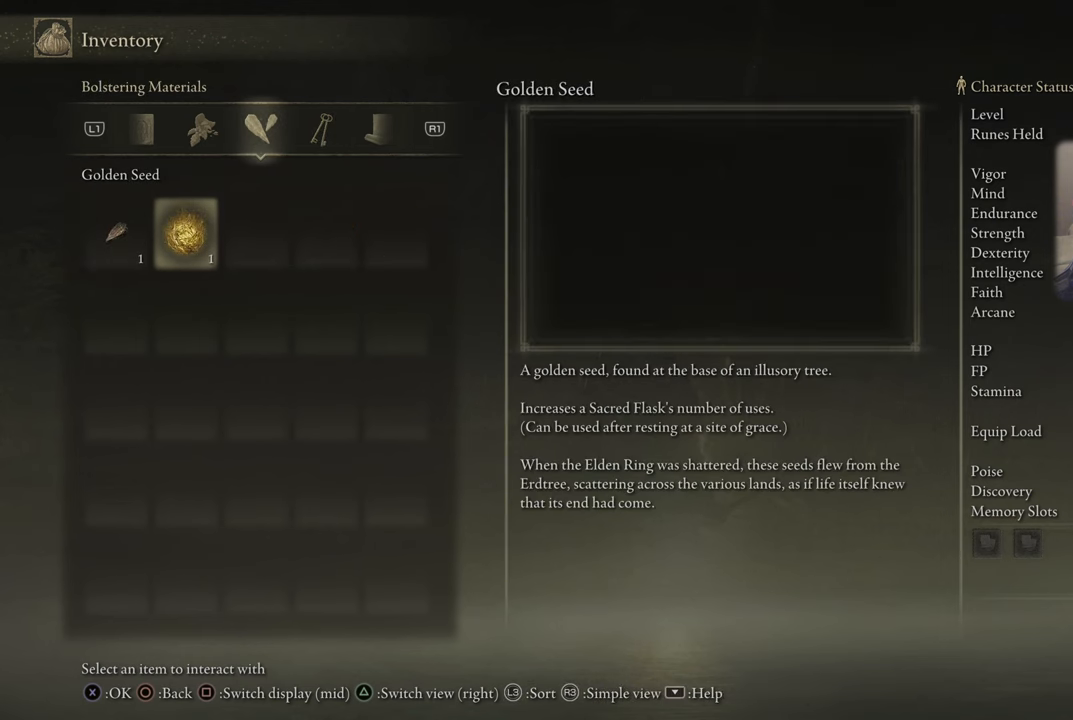
{"buttons": [], "left_stick": "center", "right_stick": "center", "events": [[17, "SQUARE", "down"], [100, "SQUARE", "up"]]}